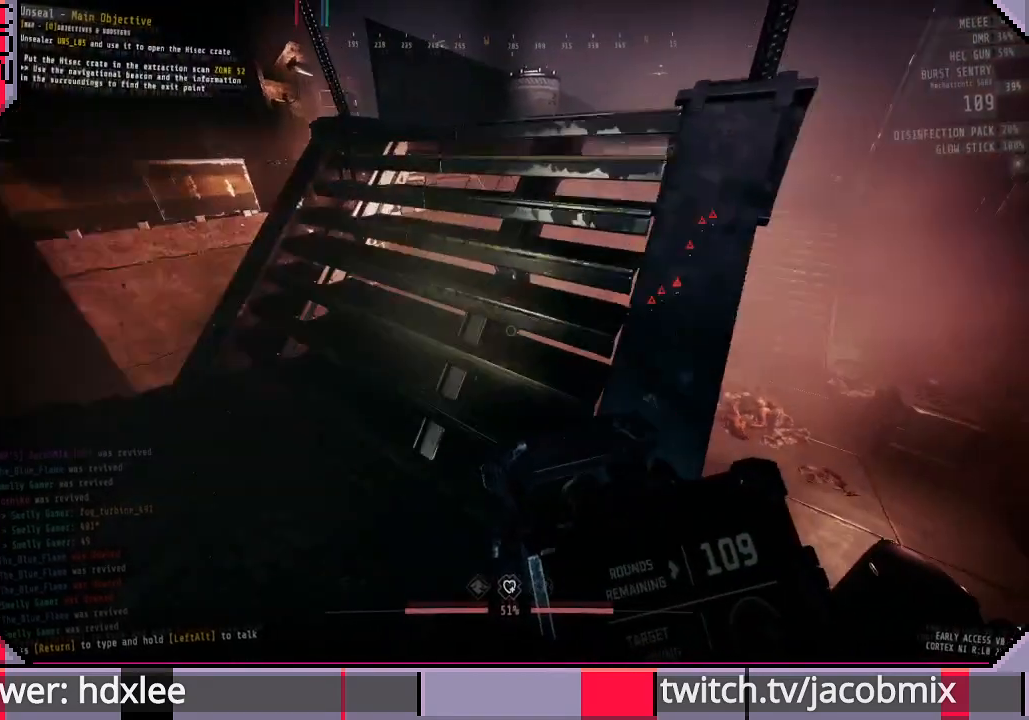
Gameplay with keyboard and mouse; each line is a JSON object with the keys and mouse buttons held at the frame after it. "events" lists presses ("down") and releases ("up") of "a", "c", "ctrl", "d", "e", "f", "q", "r", "s", "shift", "space", "t", "tab", "w", "x", "z", "mouse_left", "mouse_wheel", "mouse_right", "mouse_mb4" and "mouse_mb5" between this image and that frame as [ms after this image, input, new state], when the widget could be followed in between. "mouse_left", "mouse_wheel", "mouse_right", "mouse_mb4", "mouse_mb5" = the "left", "wheel", "right", "mb4", "mb5" buttons of the "mouse" list. No other keys are recorded. "wheel" means that the mouse wheel is clicked or scrolled. Mouse movement is not recorded.
{"keys": ["shift", "w"], "mouse": [], "events": []}
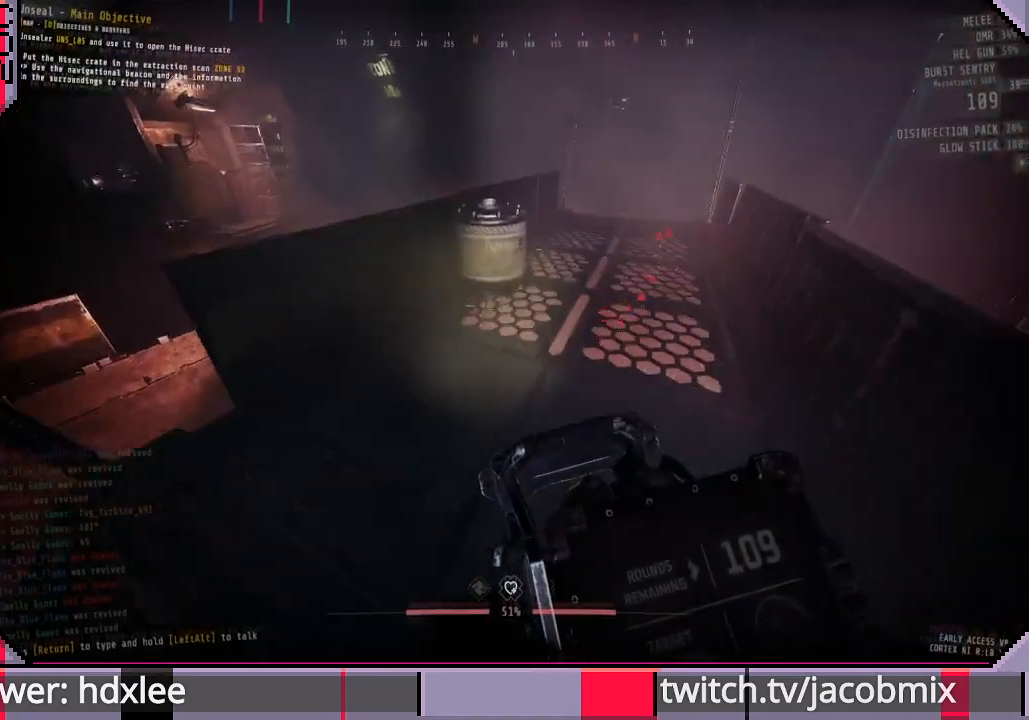
{"keys": ["shift", "w"], "mouse": [], "events": []}
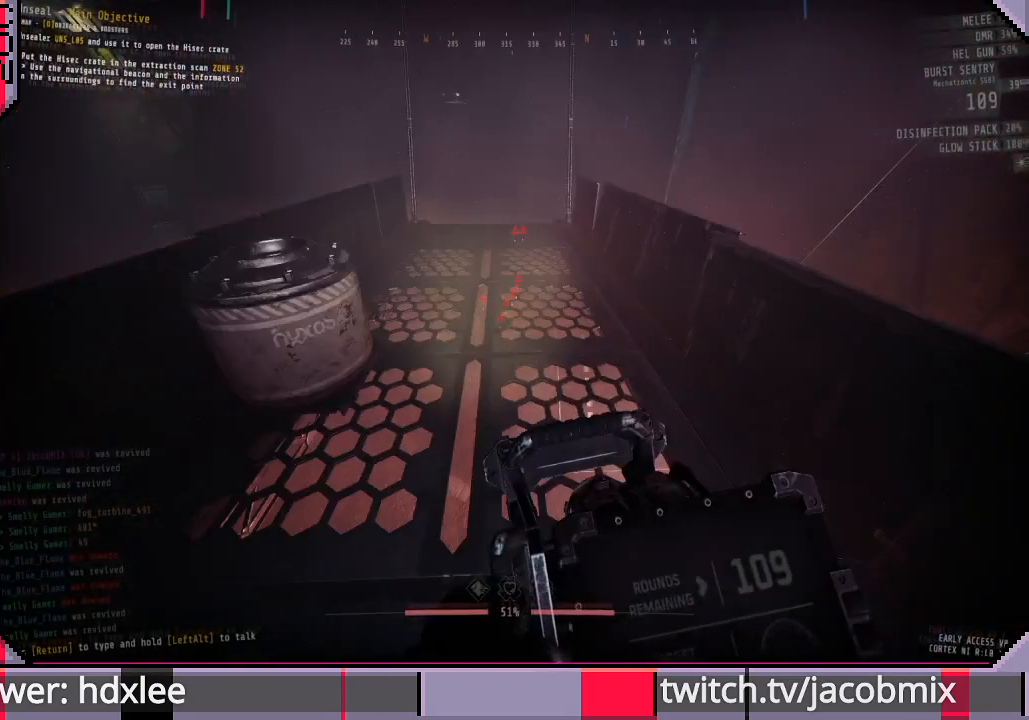
{"keys": ["shift", "w"], "mouse": [], "events": []}
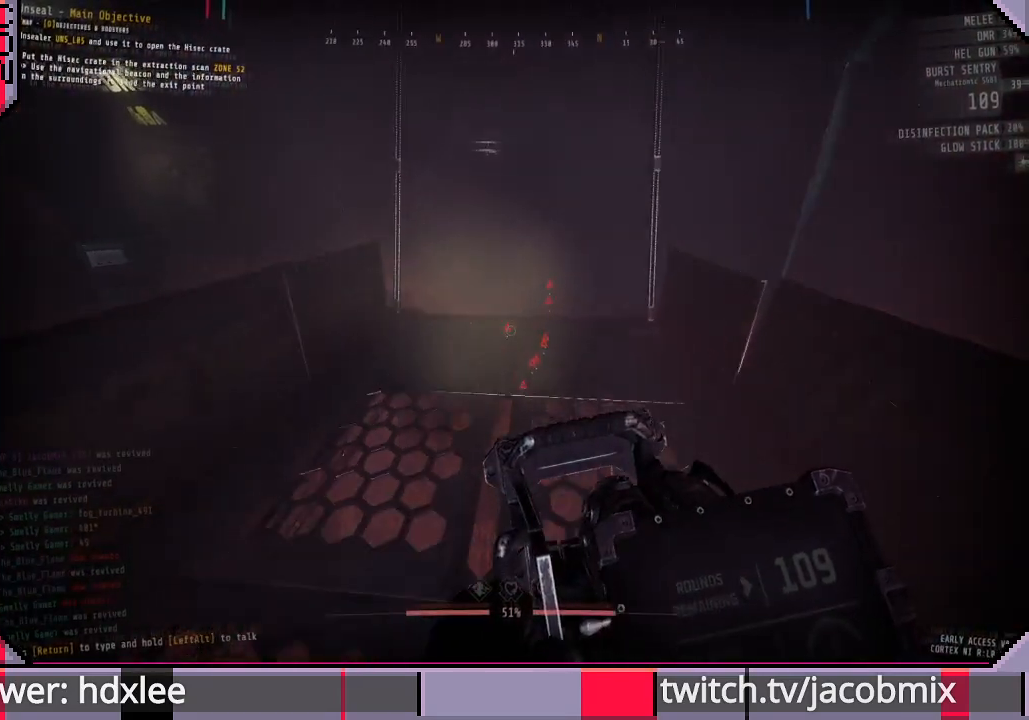
{"keys": ["shift", "w"], "mouse": [], "events": [[267, "f", "down"], [367, "f", "up"]]}
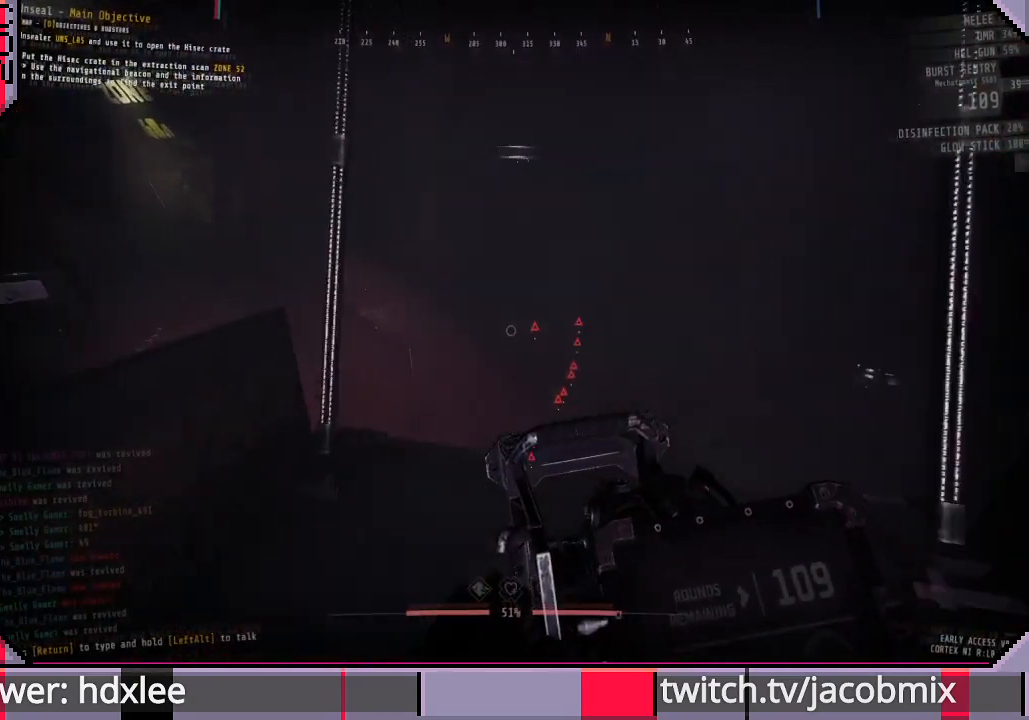
{"keys": ["f", "shift", "w"], "mouse": [], "events": [[133, "d", "down"], [367, "d", "up"], [500, "f", "down"]]}
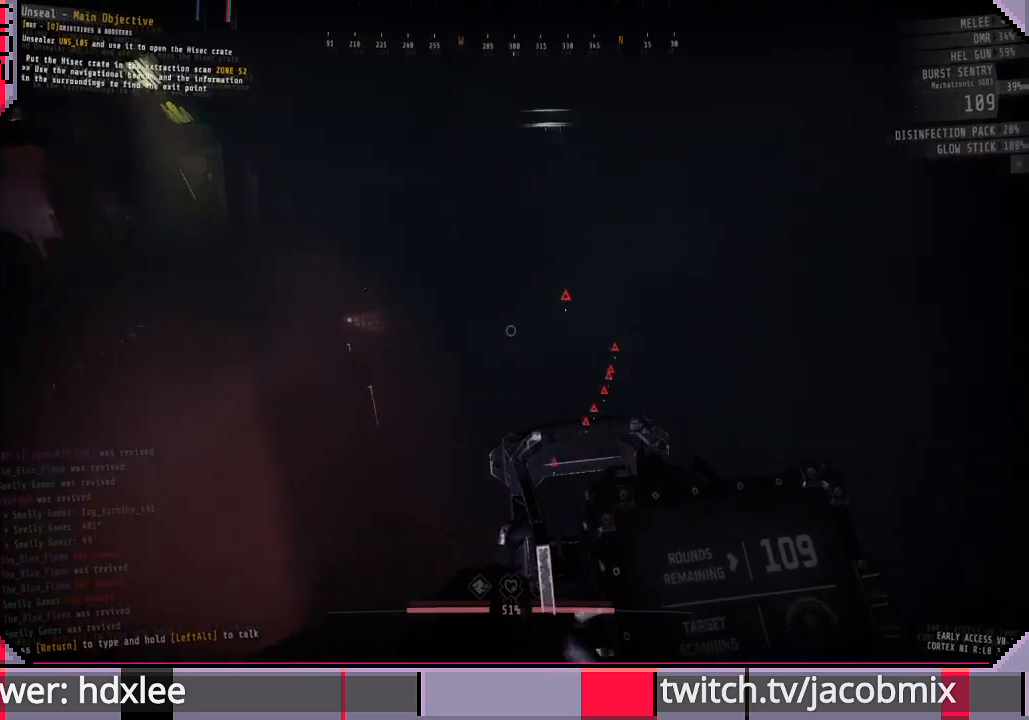
{"keys": ["d", "shift", "w"], "mouse": [], "events": [[67, "f", "up"], [233, "d", "down"]]}
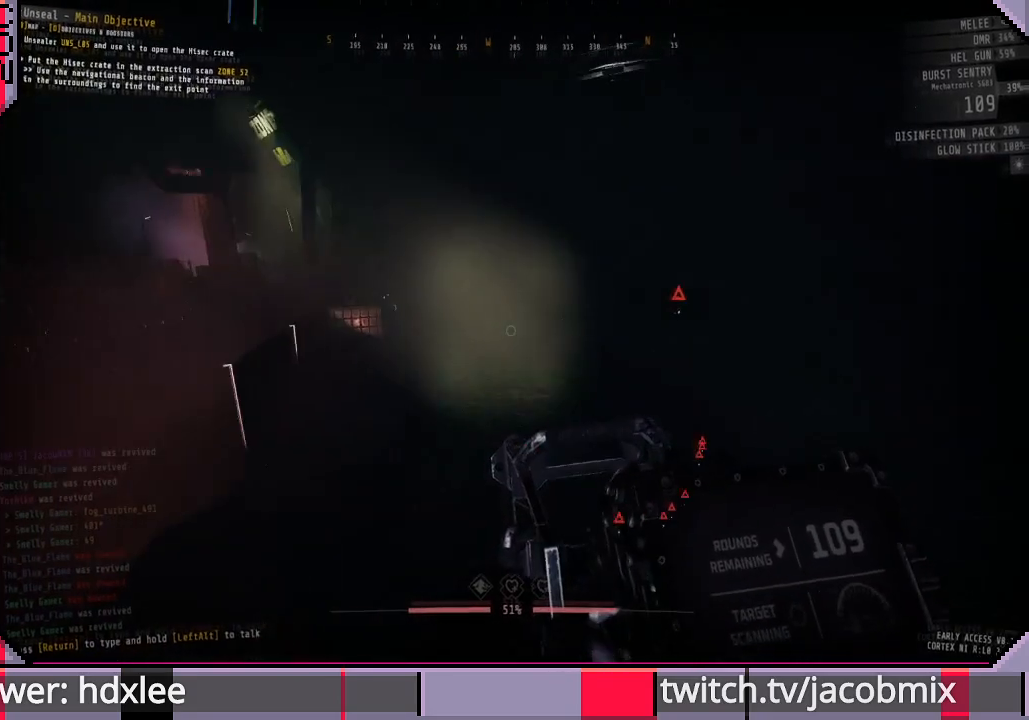
{"keys": ["d", "shift"], "mouse": [], "events": [[200, "w", "up"]]}
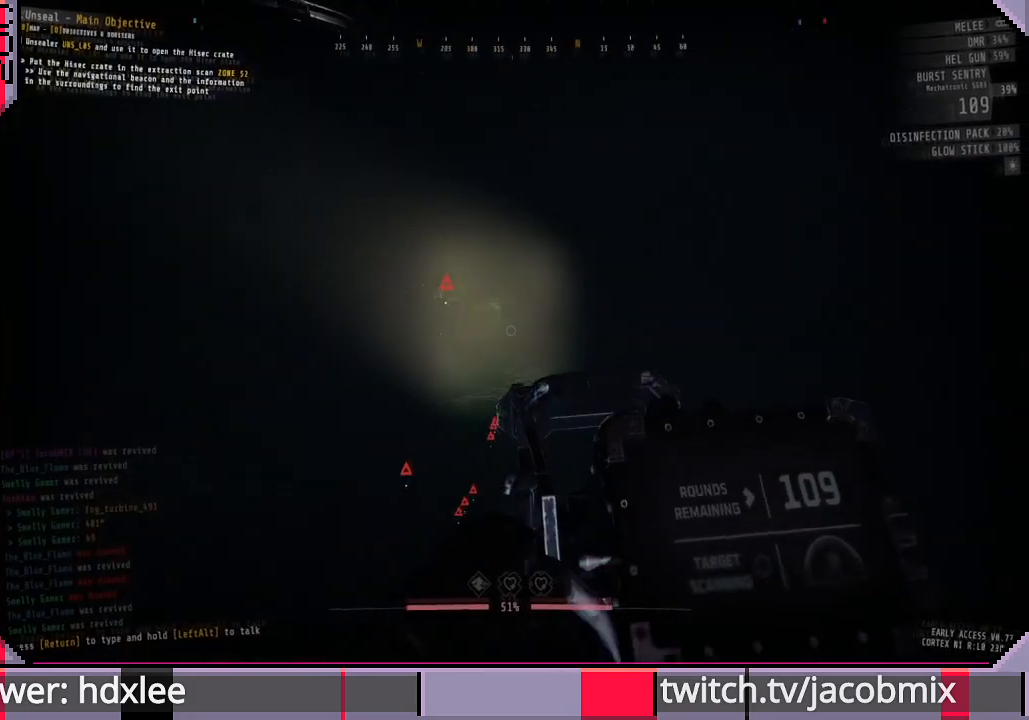
{"keys": ["shift"], "mouse": [], "events": [[400, "d", "up"]]}
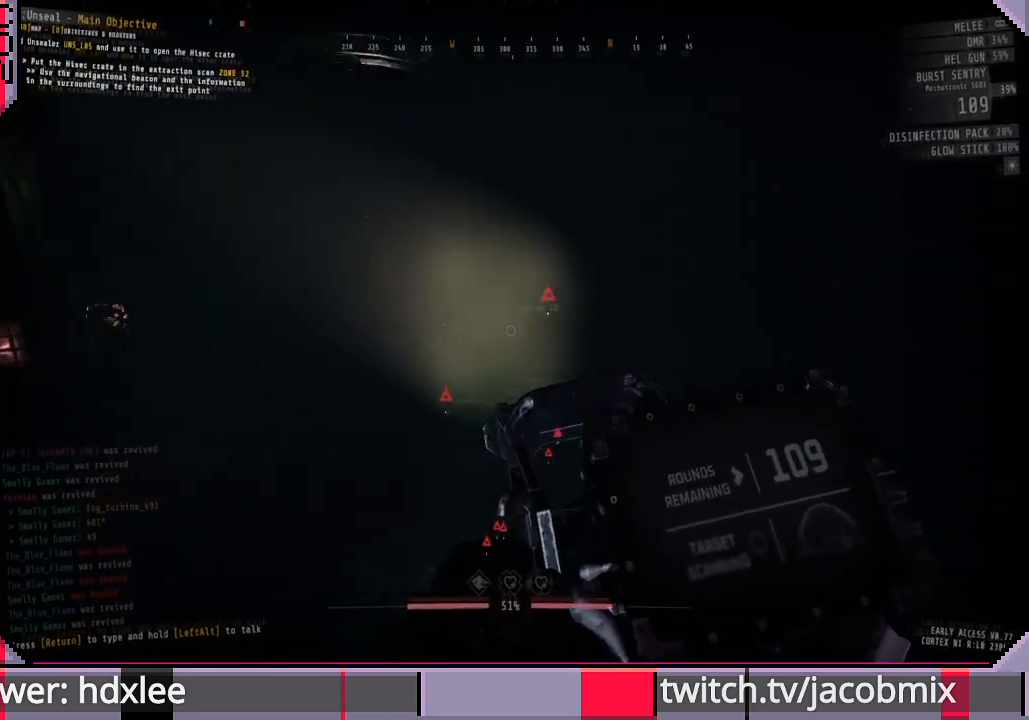
{"keys": ["shift", "w"], "mouse": [], "events": [[33, "a", "down"], [333, "w", "down"], [400, "a", "up"]]}
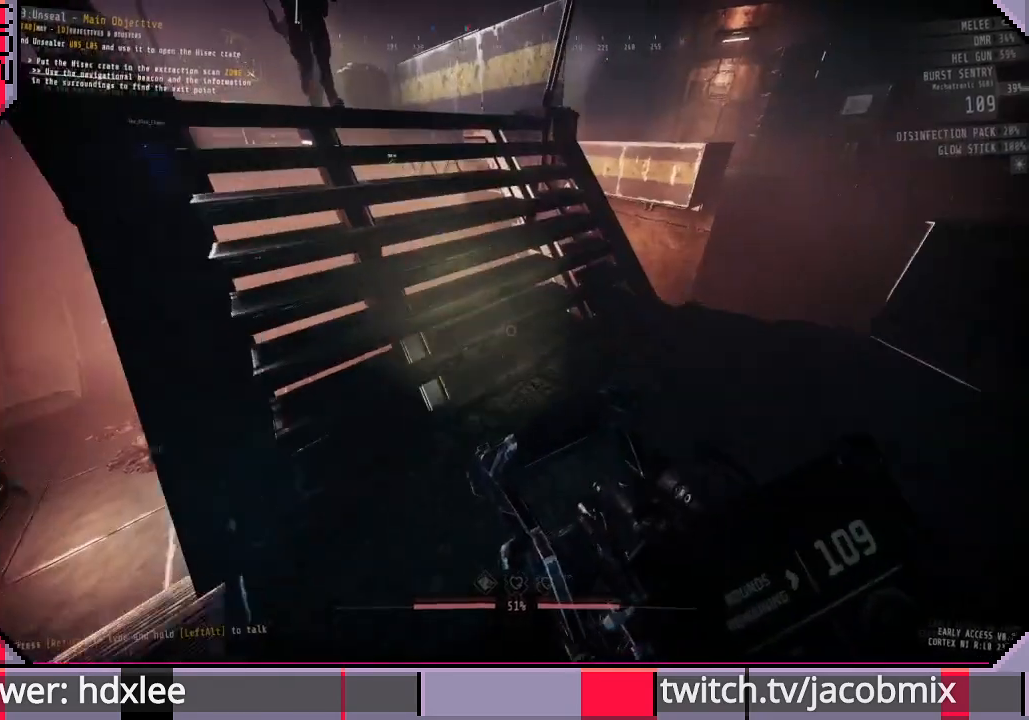
{"keys": ["shift", "w"], "mouse": [], "events": []}
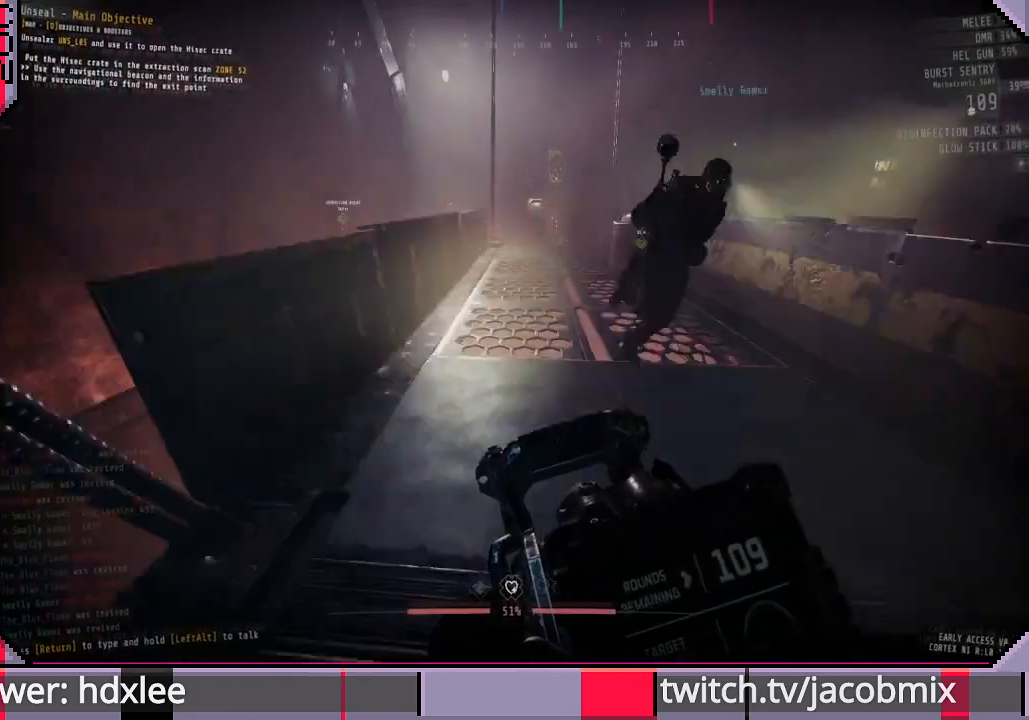
{"keys": ["shift", "w"], "mouse": [], "events": []}
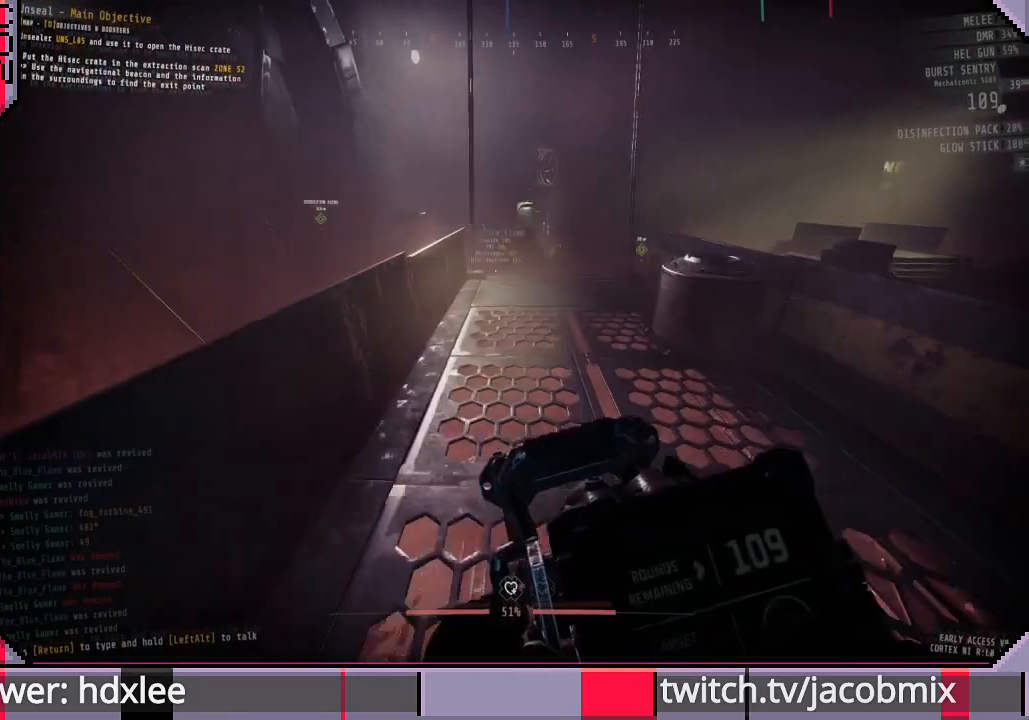
{"keys": ["a", "shift", "w"], "mouse": [], "events": [[200, "space", "down"], [367, "space", "up"], [433, "a", "down"]]}
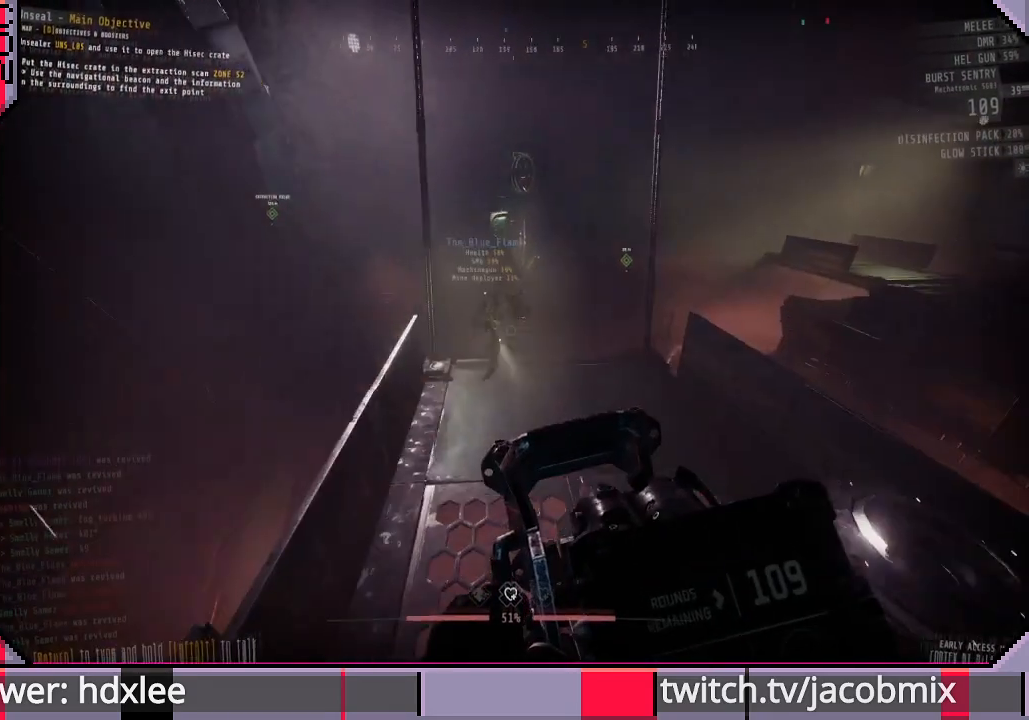
{"keys": ["s"], "mouse": [], "events": [[33, "a", "up"], [200, "a", "down"], [233, "w", "up"], [367, "s", "down"], [433, "a", "up"], [433, "shift", "up"]]}
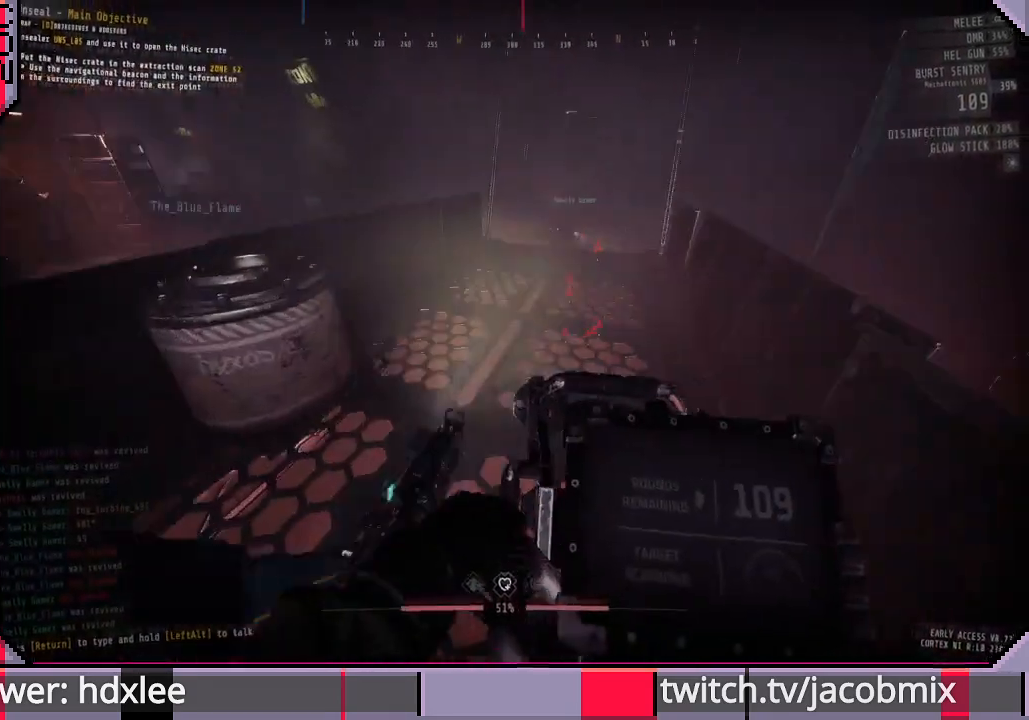
{"keys": ["s"], "mouse": [], "events": []}
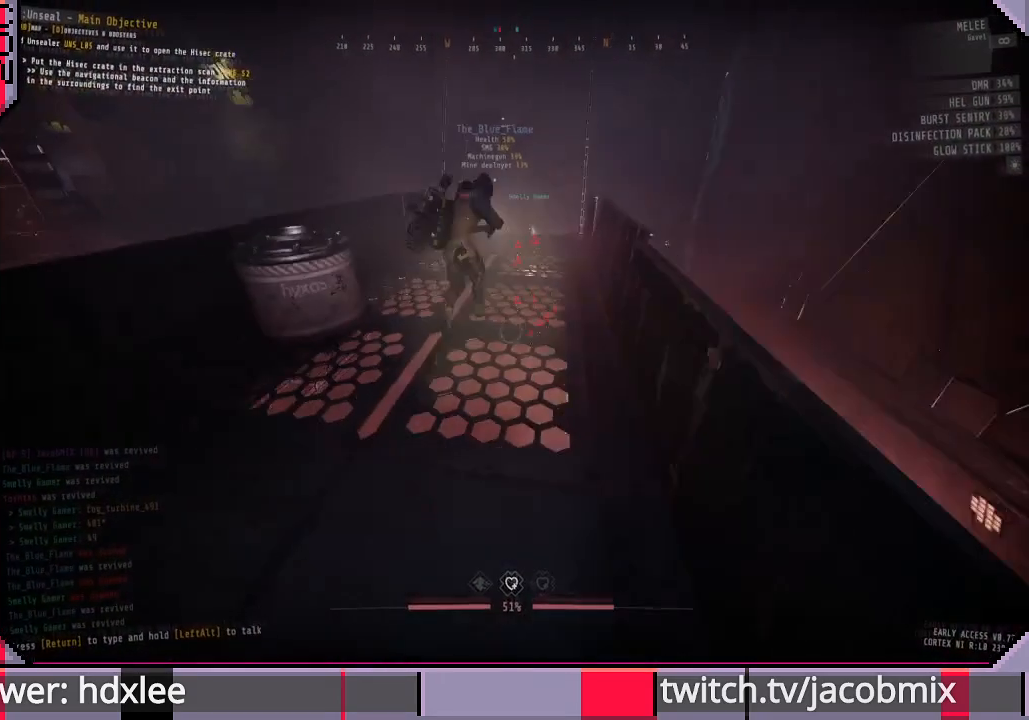
{"keys": ["w"], "mouse": ["left"], "events": [[67, "a", "down"], [100, "s", "up"], [333, "a", "up"], [433, "mouse_left", "down"], [433, "w", "down"]]}
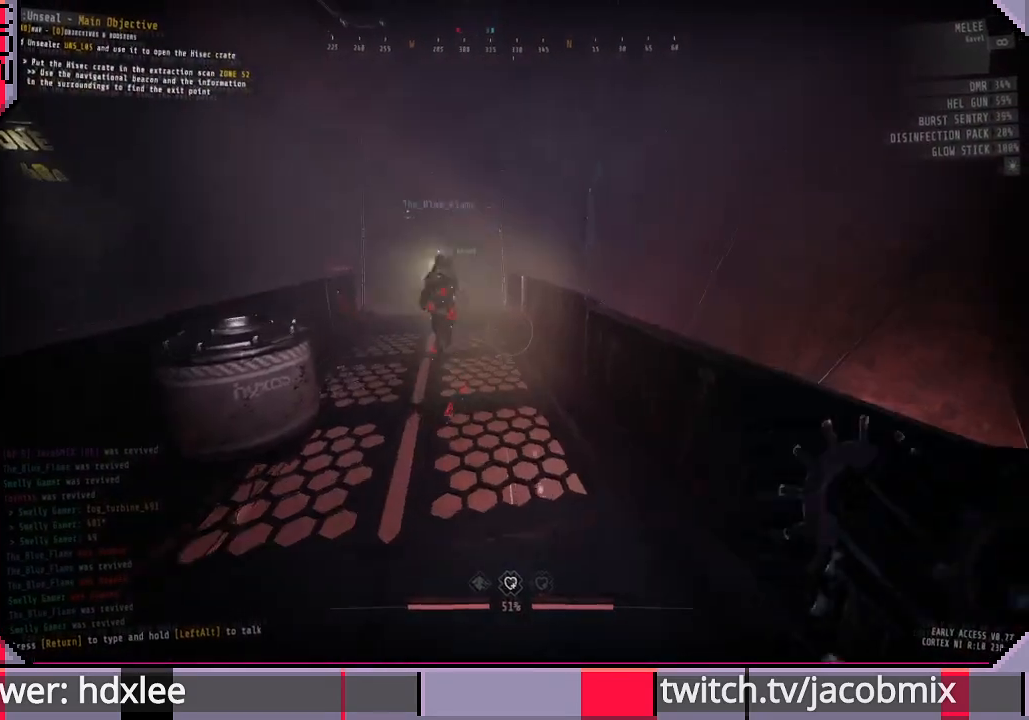
{"keys": ["w"], "mouse": ["left"], "events": [[167, "d", "down"], [400, "d", "up"]]}
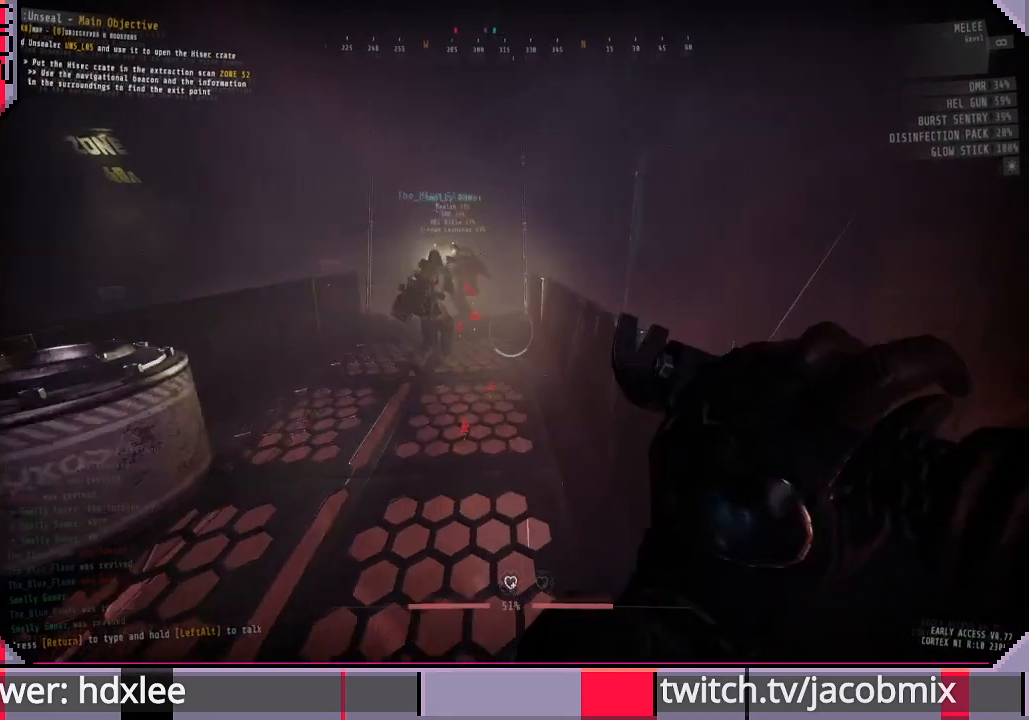
{"keys": ["f"], "mouse": ["left"], "events": [[100, "d", "down"], [133, "w", "up"], [267, "d", "up"], [400, "f", "down"]]}
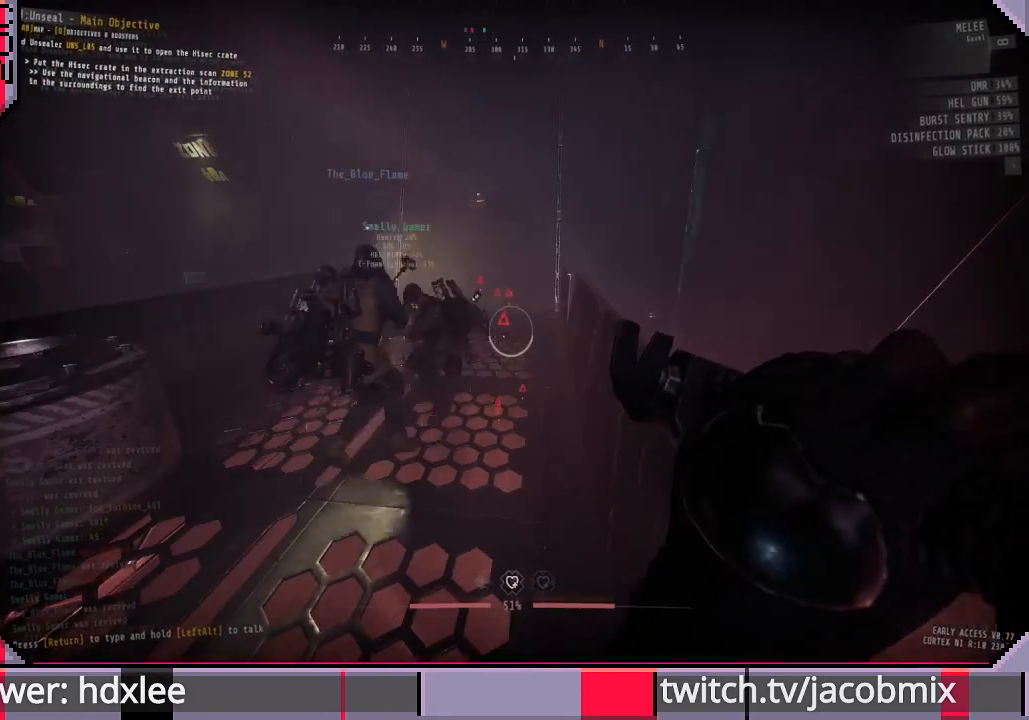
{"keys": ["s"], "mouse": ["left"], "events": [[33, "f", "up"], [333, "s", "down"], [400, "f", "down"], [500, "f", "up"]]}
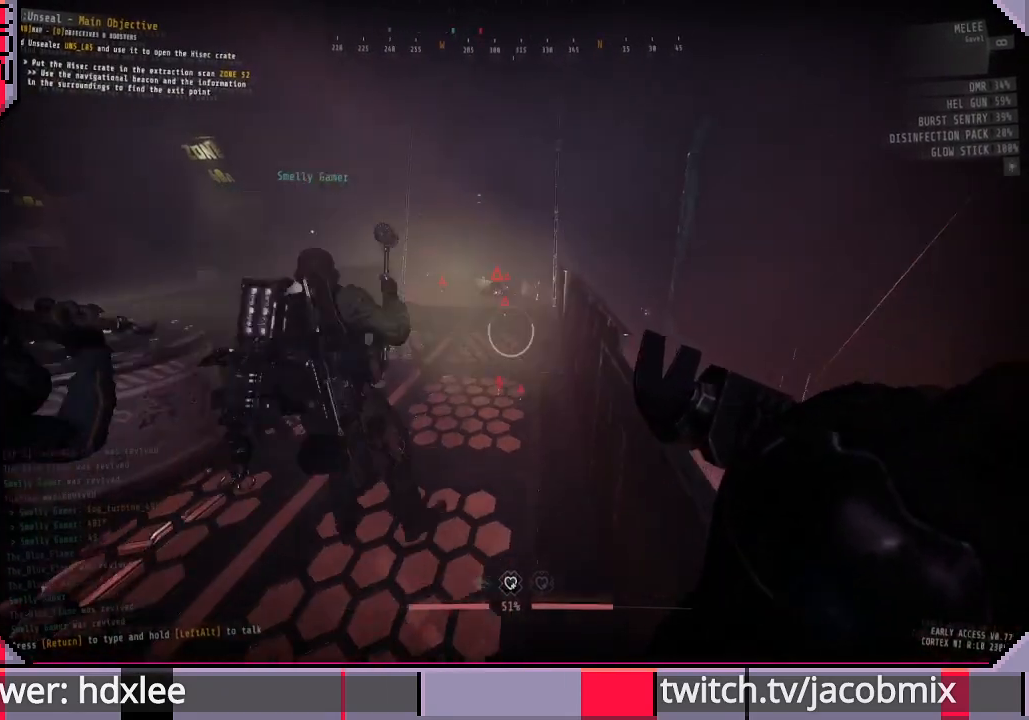
{"keys": ["w"], "mouse": ["left"], "events": [[33, "a", "down"], [233, "a", "up"], [300, "s", "up"], [467, "w", "down"]]}
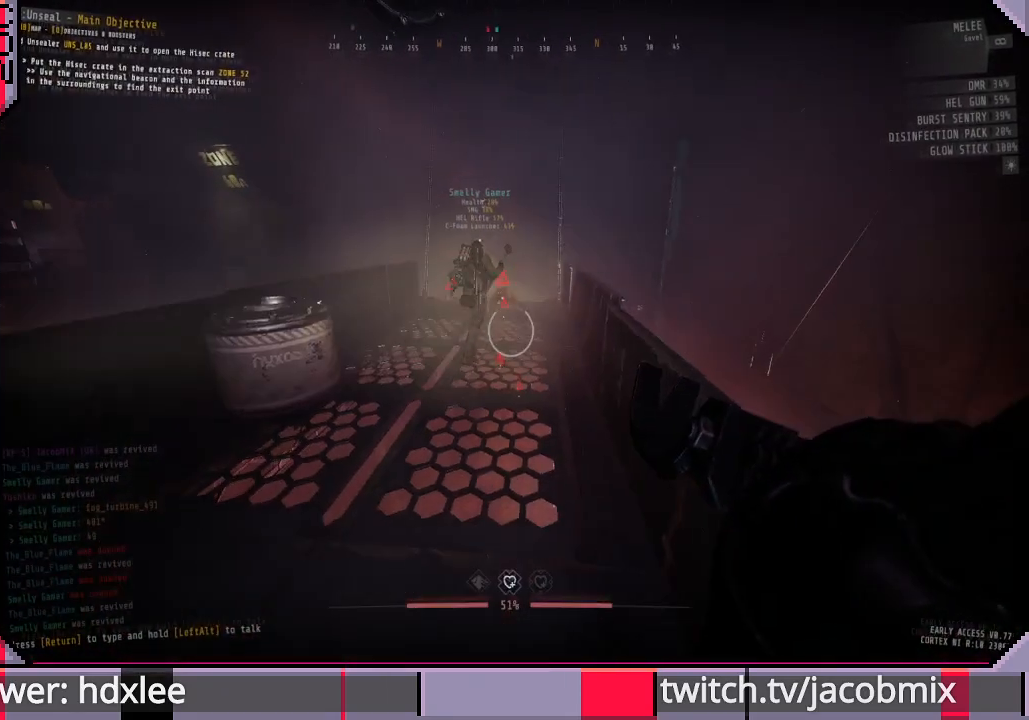
{"keys": ["shift", "w"], "mouse": ["left"], "events": [[67, "shift", "down"]]}
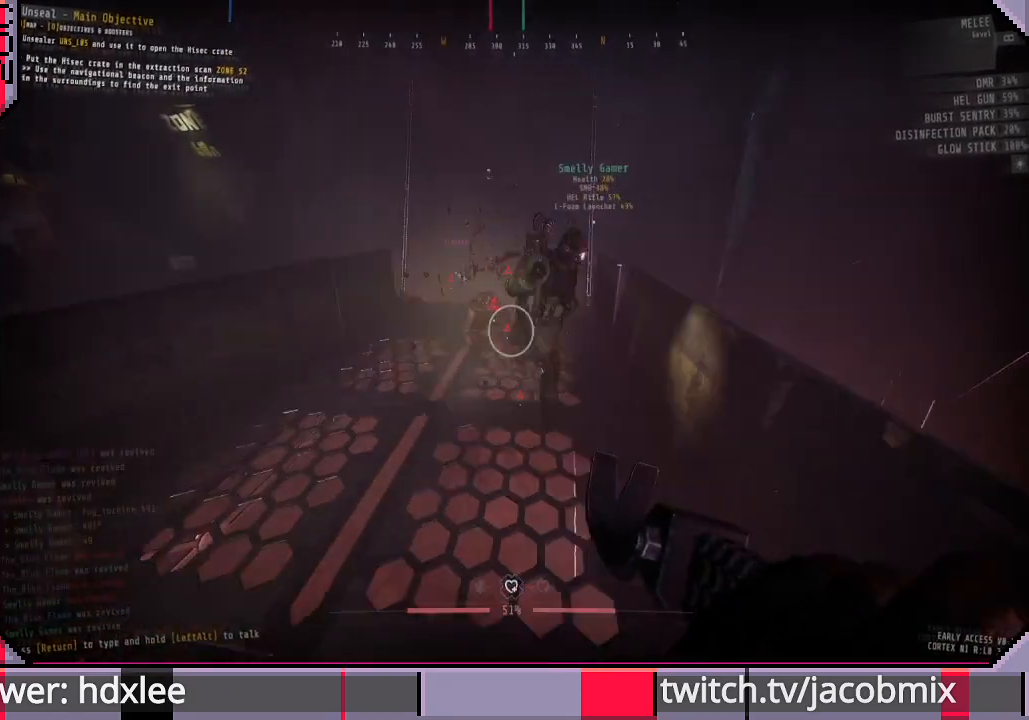
{"keys": ["shift", "w"], "mouse": ["left"], "events": []}
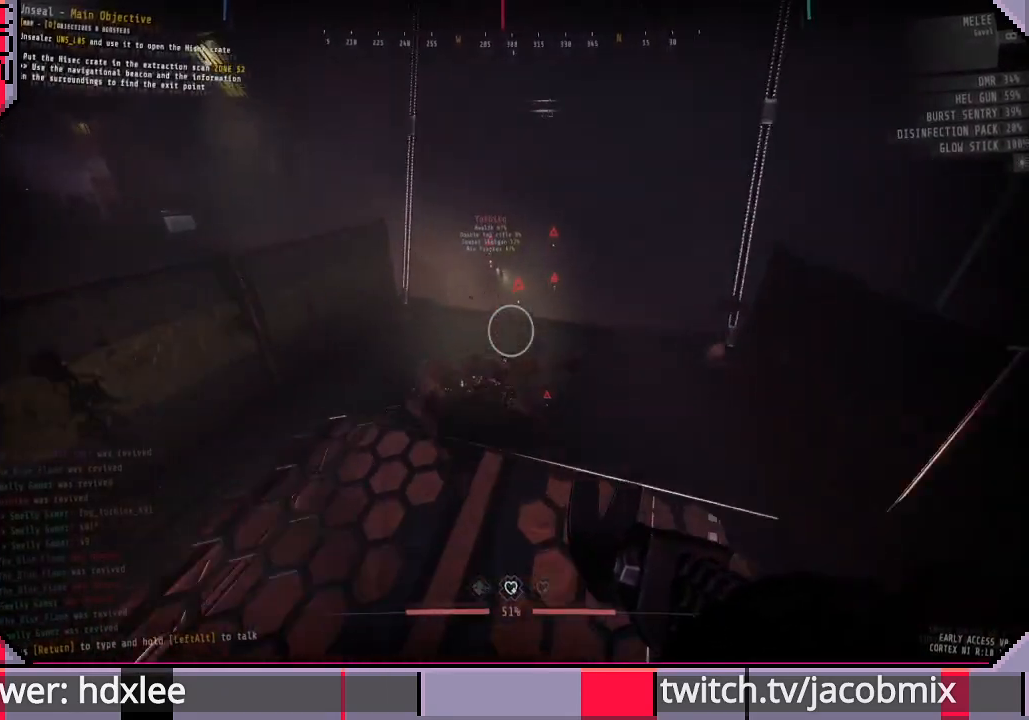
{"keys": ["shift", "w"], "mouse": ["left"], "events": []}
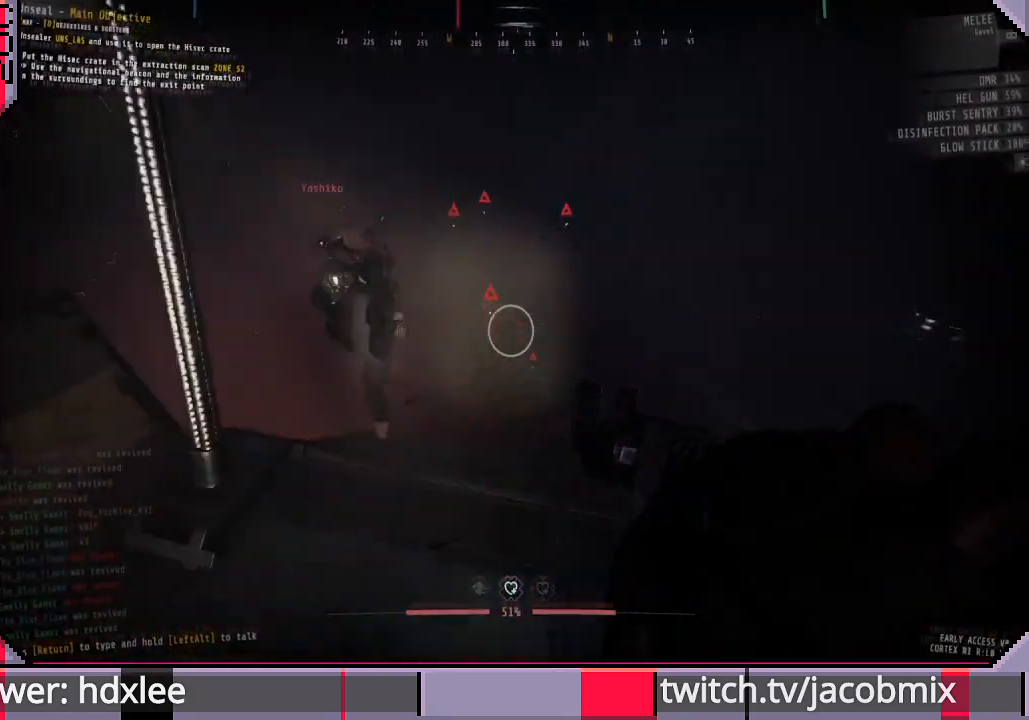
{"keys": ["shift", "w"], "mouse": [], "events": [[367, "mouse_left", "up"]]}
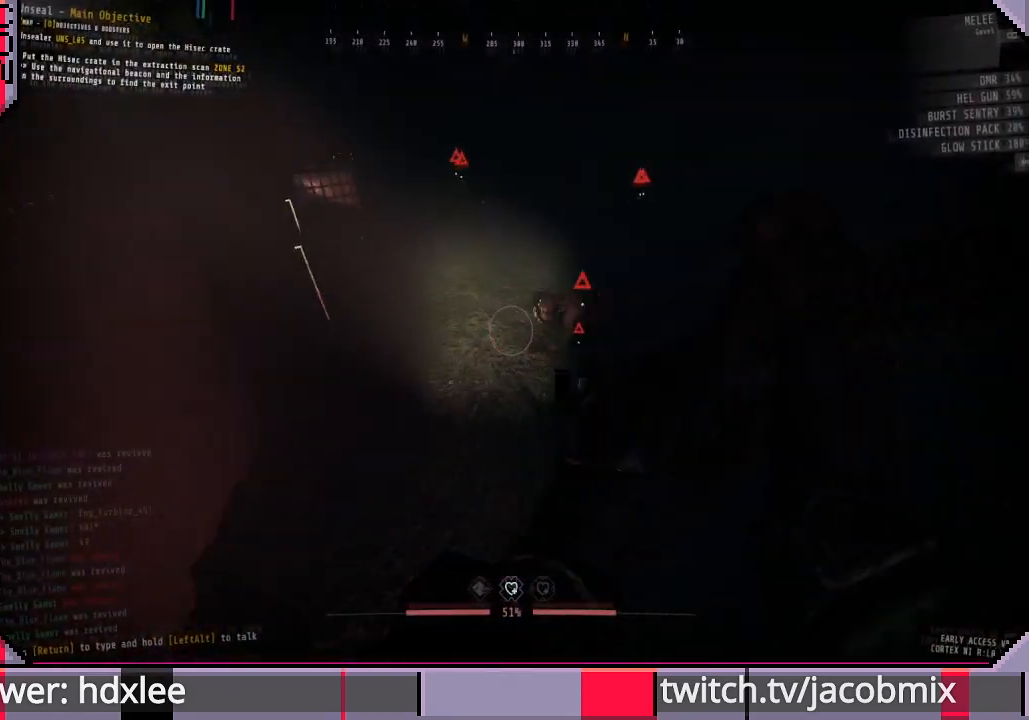
{"keys": ["d", "shift", "w"], "mouse": ["left"], "events": [[333, "mouse_left", "down"], [367, "d", "down"]]}
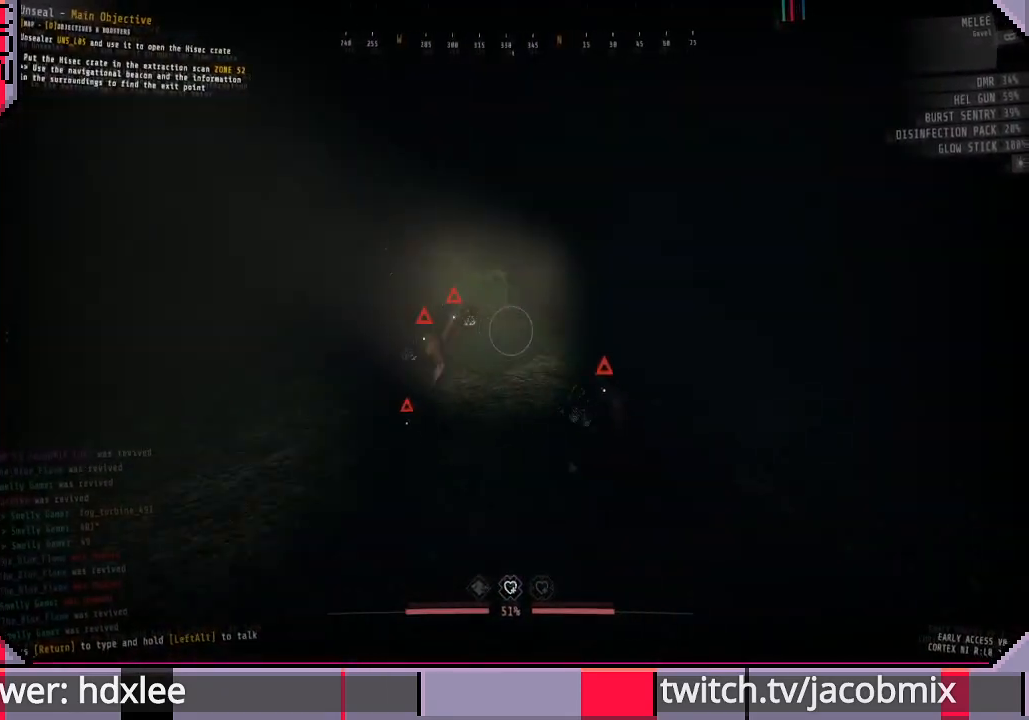
{"keys": ["shift", "w"], "mouse": ["left"], "events": [[133, "mouse_left", "up"], [233, "d", "up"], [333, "d", "down"], [433, "mouse_left", "down"], [467, "d", "up"]]}
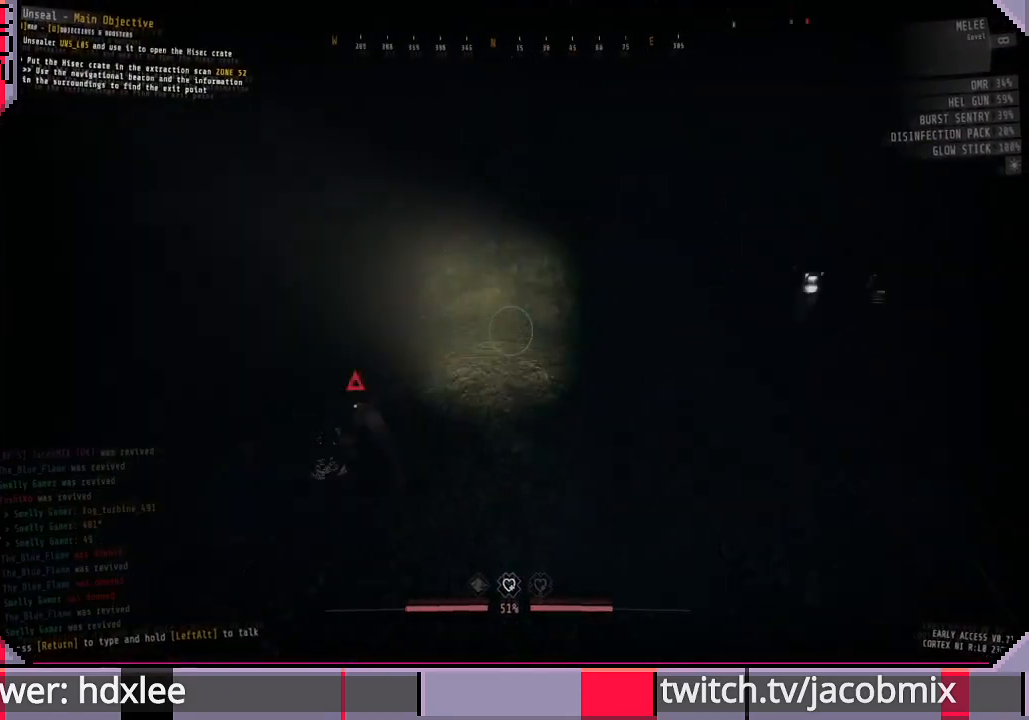
{"keys": ["shift", "w"], "mouse": ["left"], "events": []}
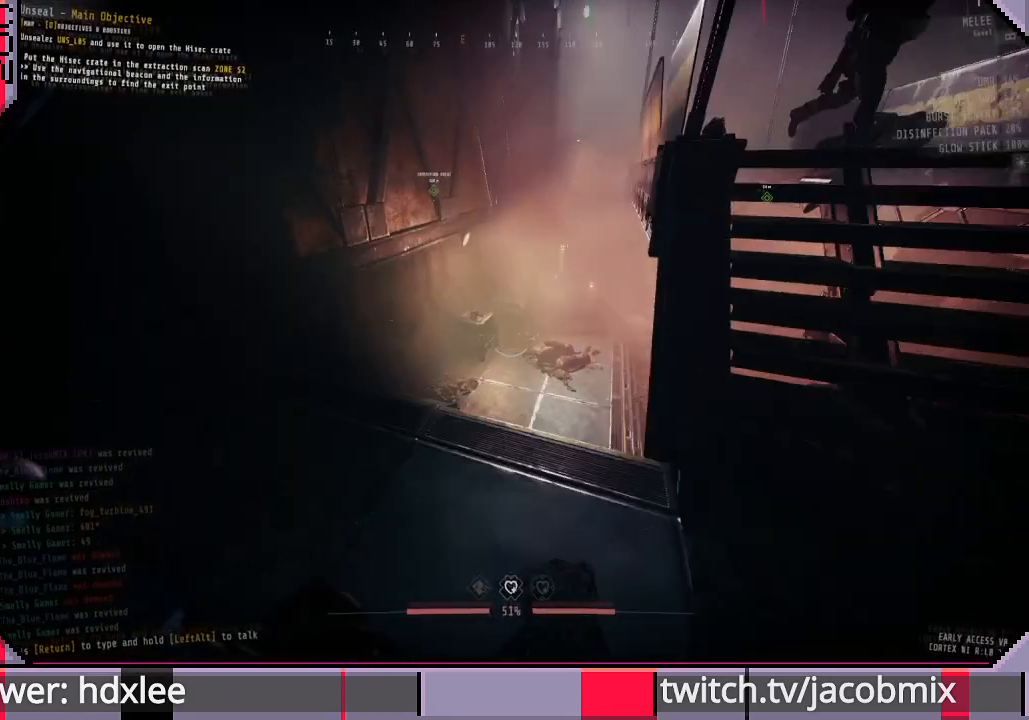
{"keys": ["shift", "w"], "mouse": ["left"], "events": []}
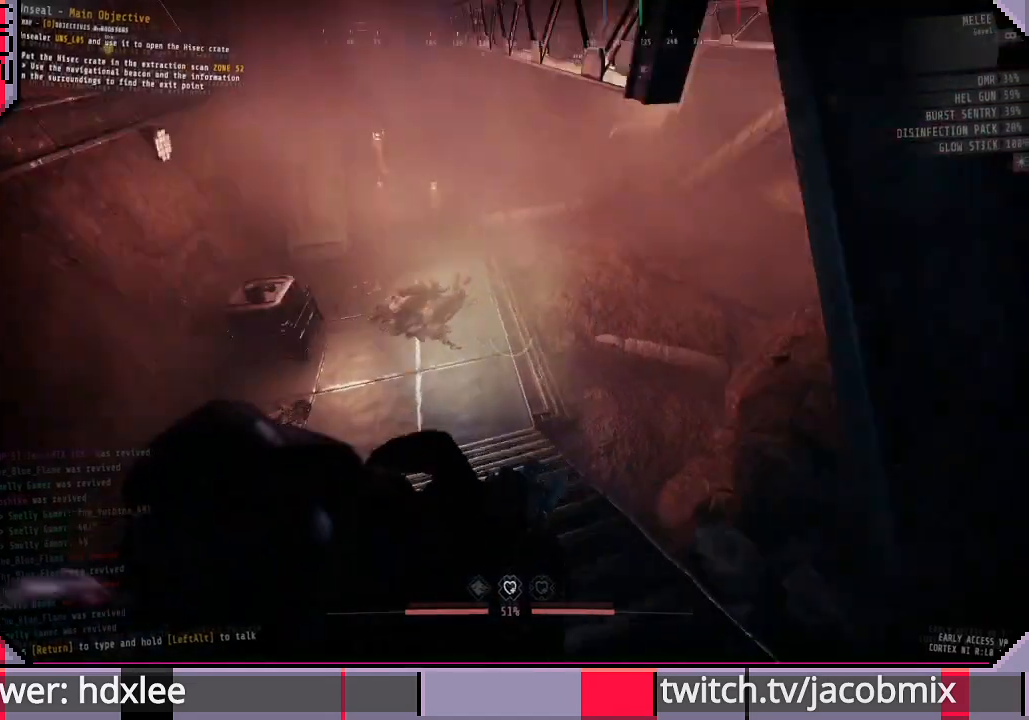
{"keys": ["shift", "w"], "mouse": ["left"], "events": []}